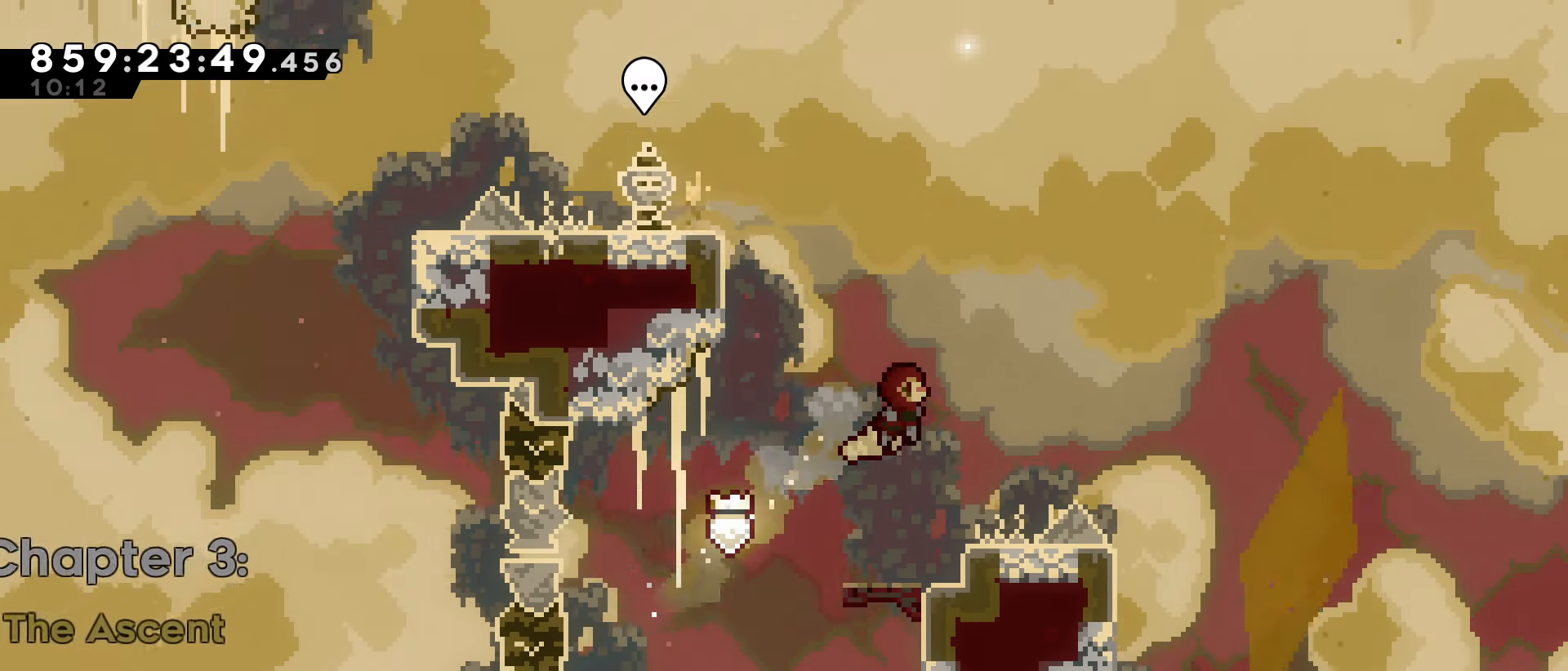
Gameplay with keyboard; each line is a JSON object with the keys held at the frame after it. "events" lists presses ("down") and releases ("up") of "dash", "demo", "down", "grab", "jump", "jump2", "jump3", "left", "right" and "up" between this image and that frame as [ms after this image, input, new state], when the widget could be followed in between. No other keys are recorded. Mouse input is not recorded. Key names are as the overlay labels them; some are game actions (e.g. jump) rather than physical keys.
{"keys": ["dash", "jump", "left", "up"], "events": [[100, "right", "up"], [283, "jump", "down"], [283, "left", "down"], [467, "dash", "down"], [467, "up", "down"]]}
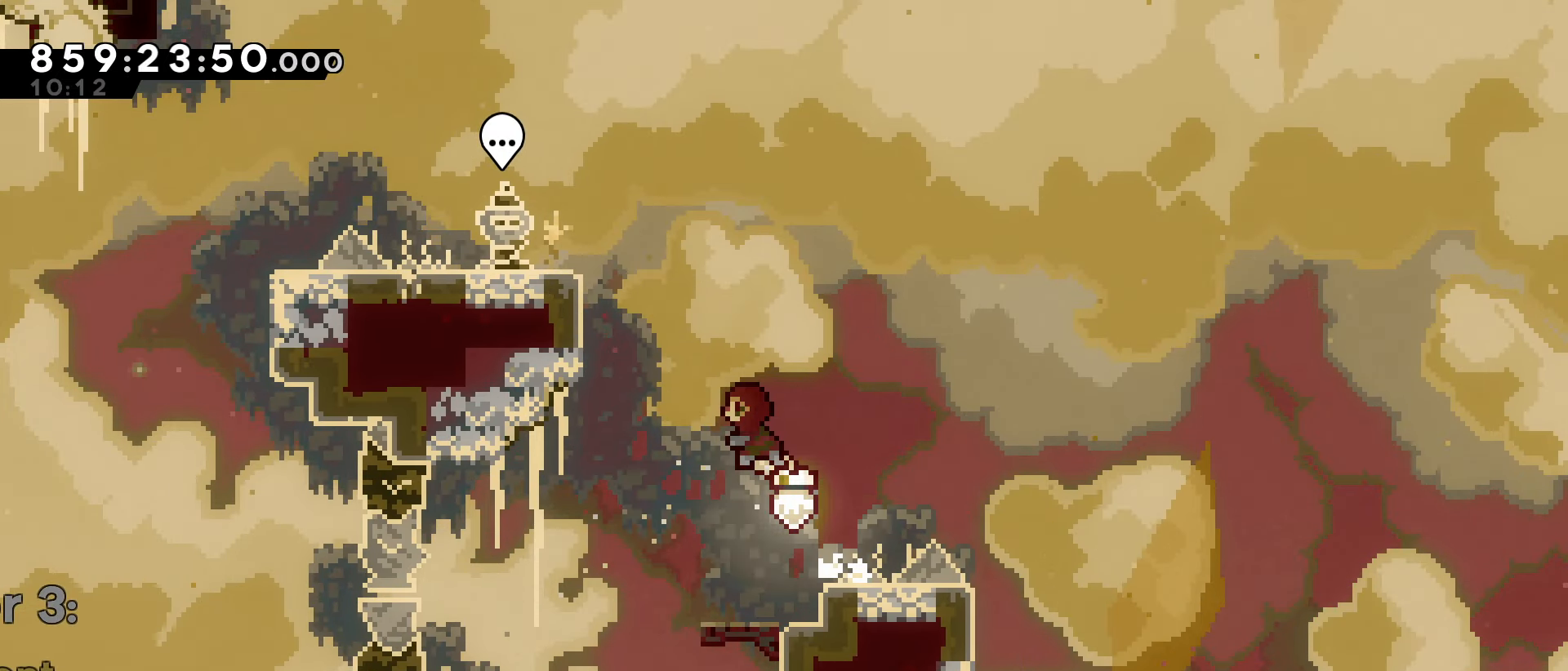
{"keys": ["grab", "left", "up"], "events": [[67, "grab", "down"], [67, "jump", "up"], [150, "dash", "up"], [200, "up", "up"], [483, "up", "down"]]}
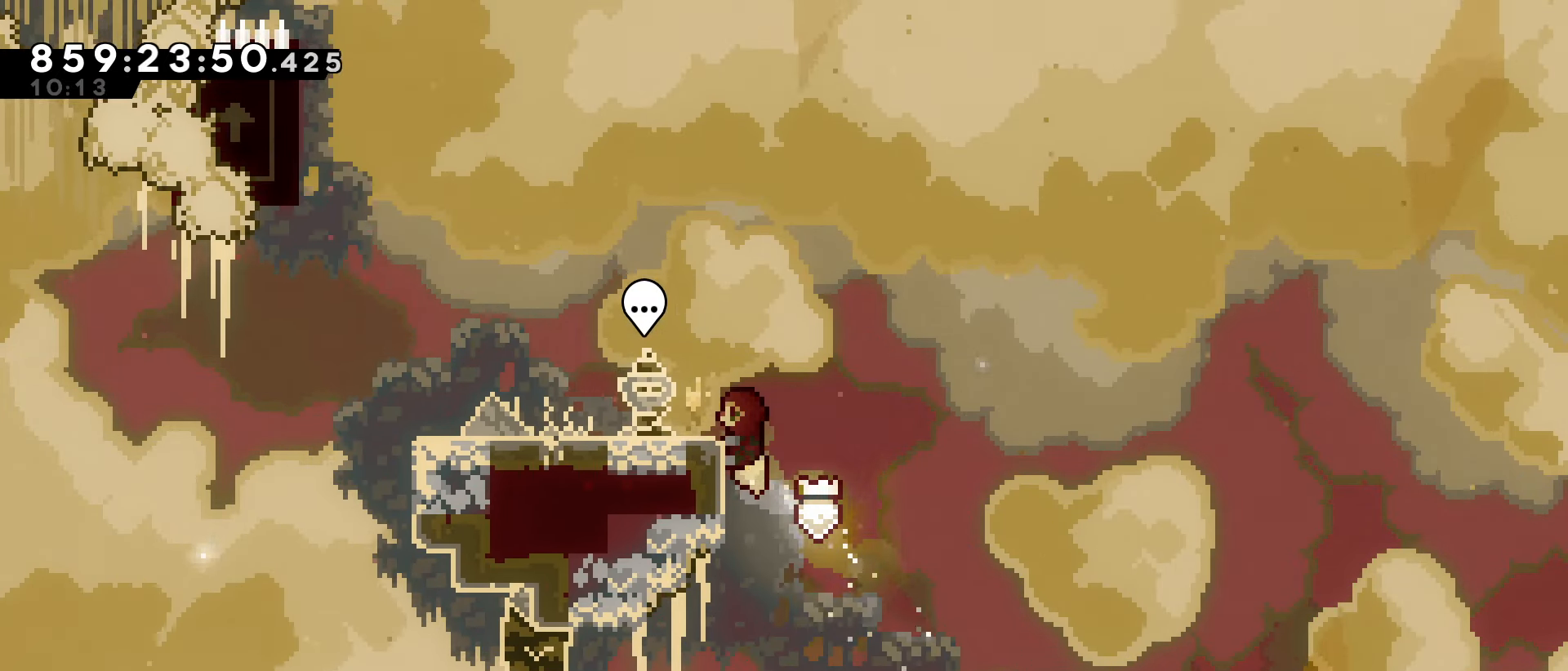
{"keys": ["left"], "events": [[217, "grab", "up"], [267, "left", "up"], [267, "up", "up"], [400, "left", "down"]]}
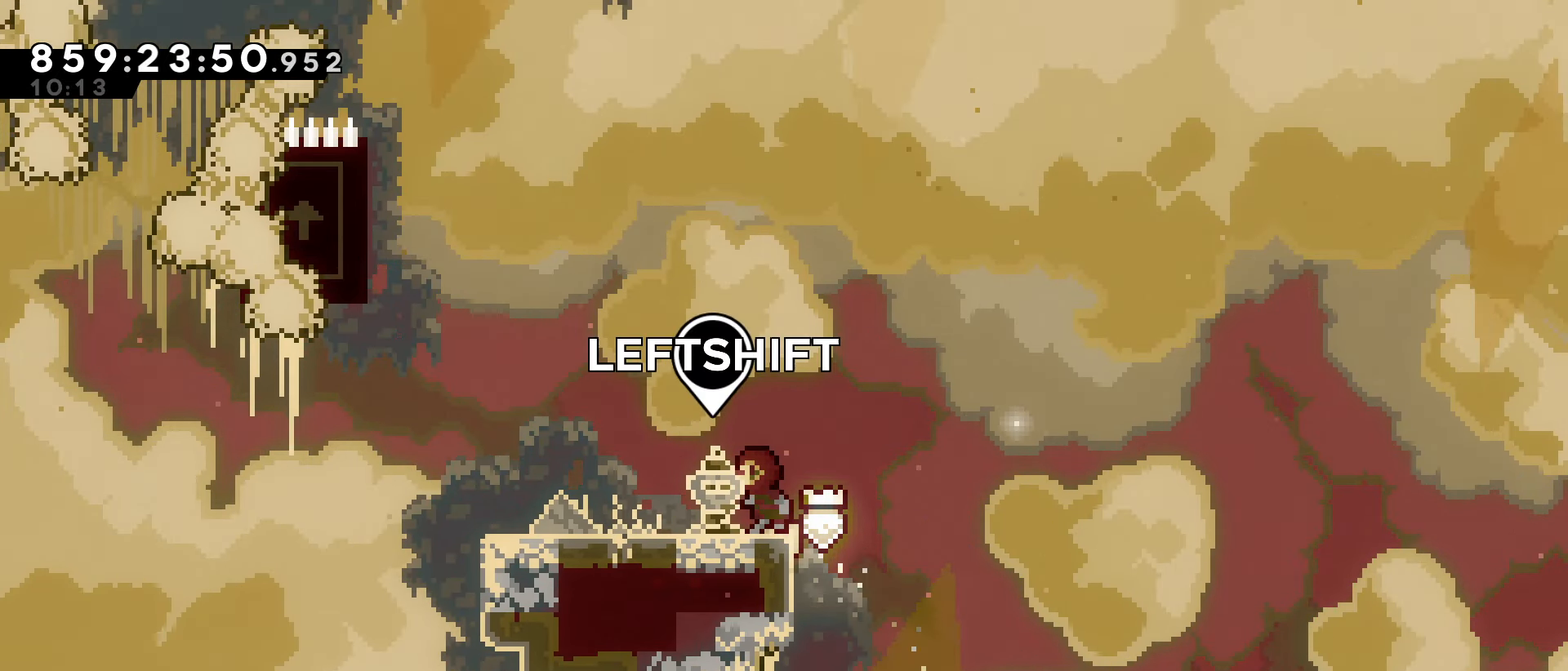
{"keys": ["grab", "left", "up"], "events": [[50, "jump", "down"], [233, "up", "down"], [333, "dash", "down"], [383, "jump", "up"], [417, "grab", "down"], [467, "dash", "up"]]}
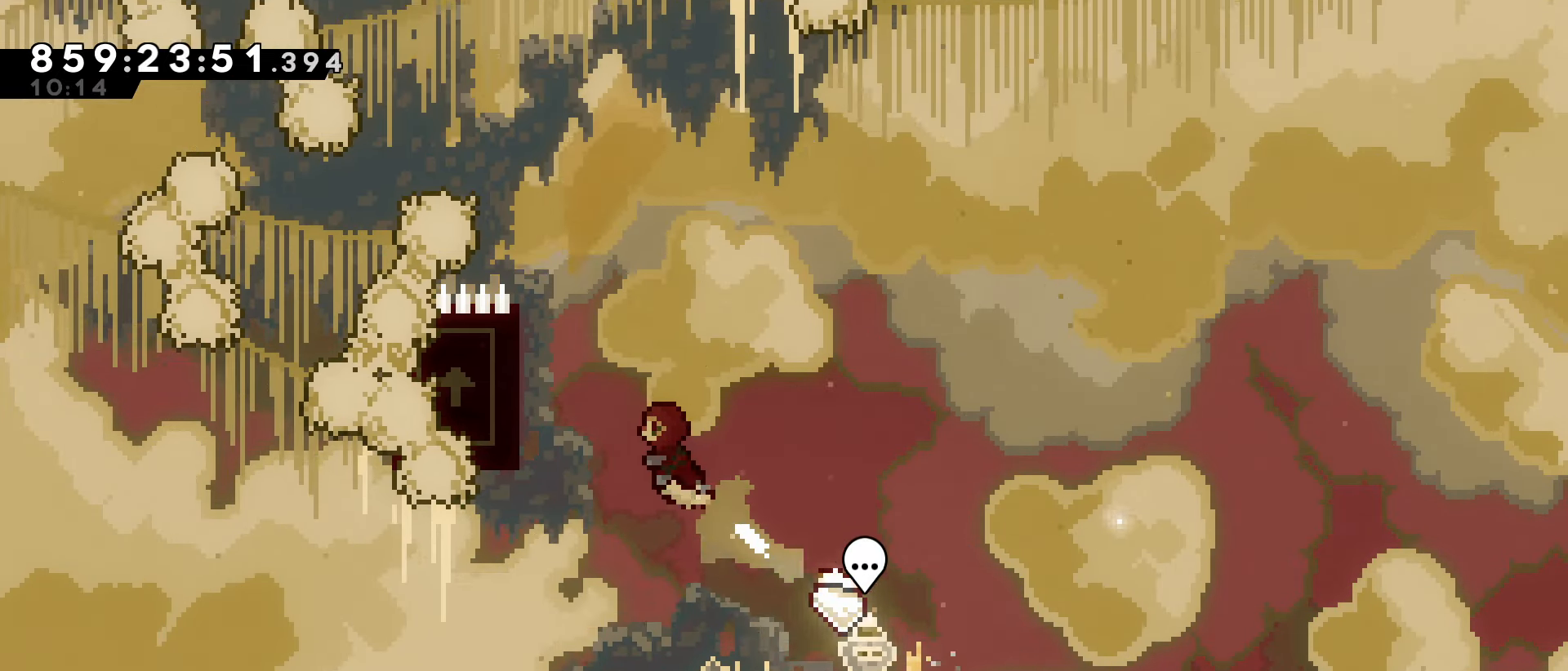
{"keys": ["grab", "up"], "events": [[17, "up", "up"], [250, "up", "down"], [300, "left", "up"]]}
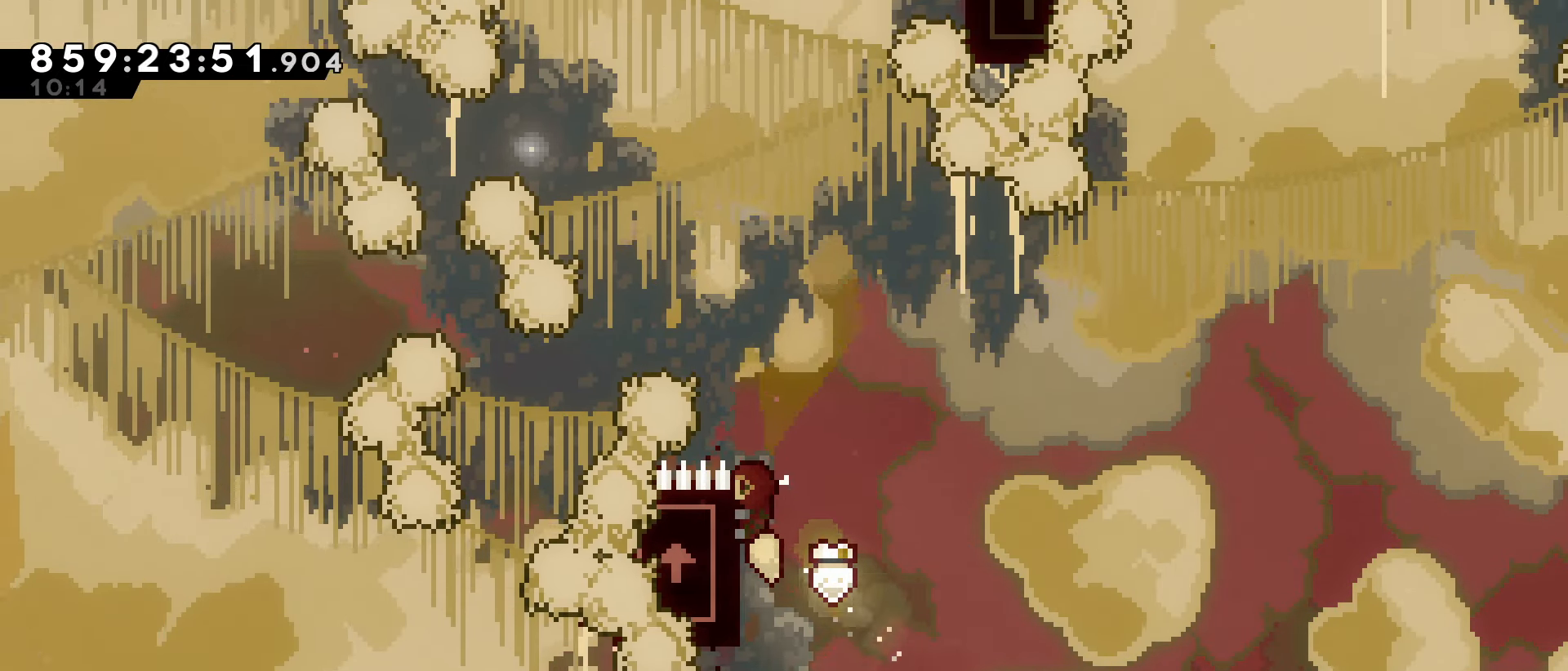
{"keys": ["grab", "right"], "events": [[33, "up", "up"], [317, "right", "down"]]}
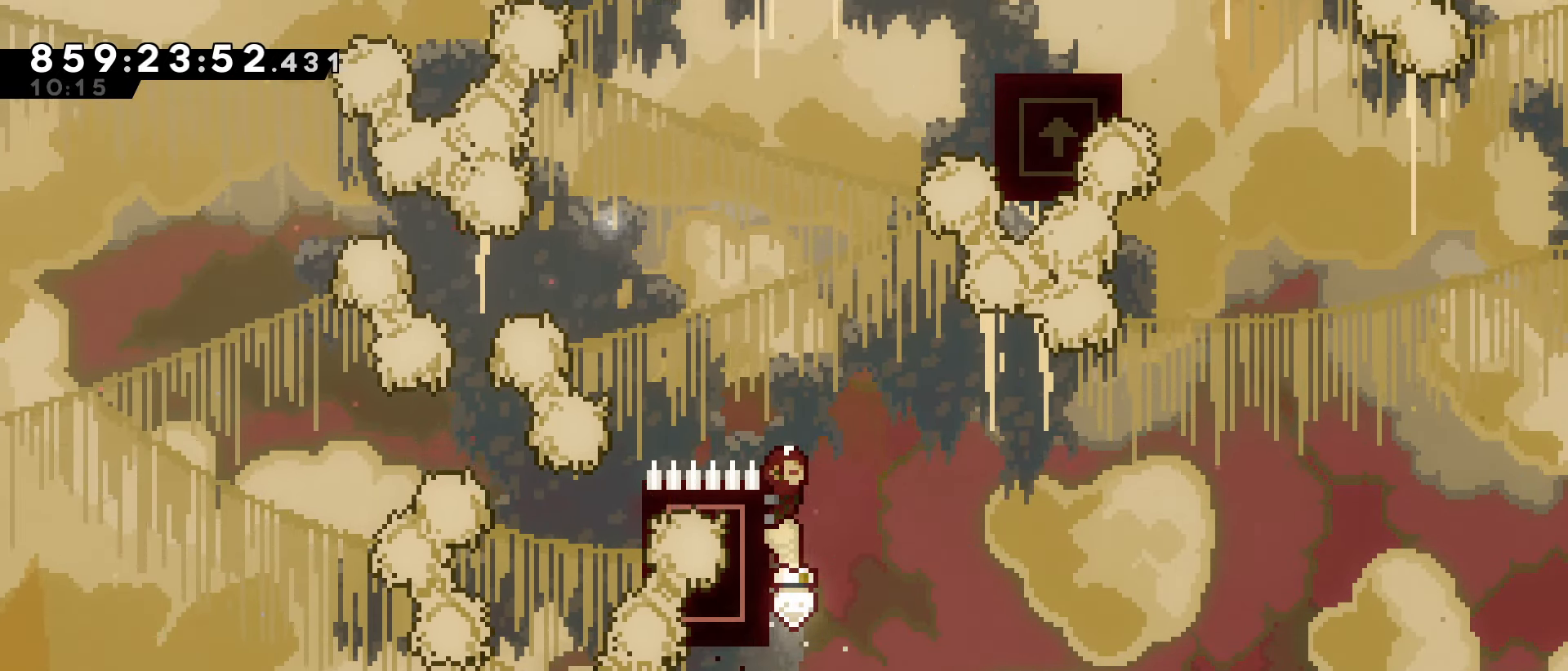
{"keys": ["grab", "right"], "events": []}
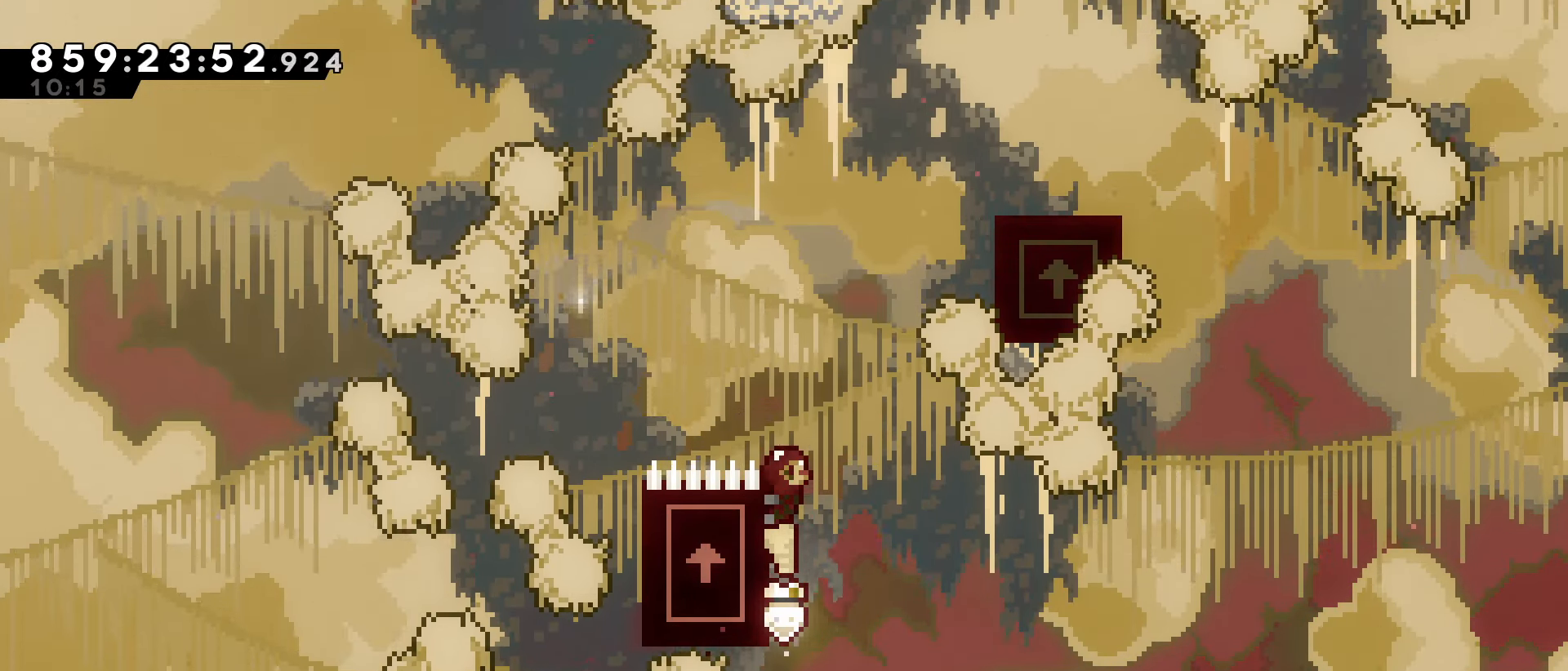
{"keys": ["grab", "jump", "right"], "events": [[333, "jump", "down"]]}
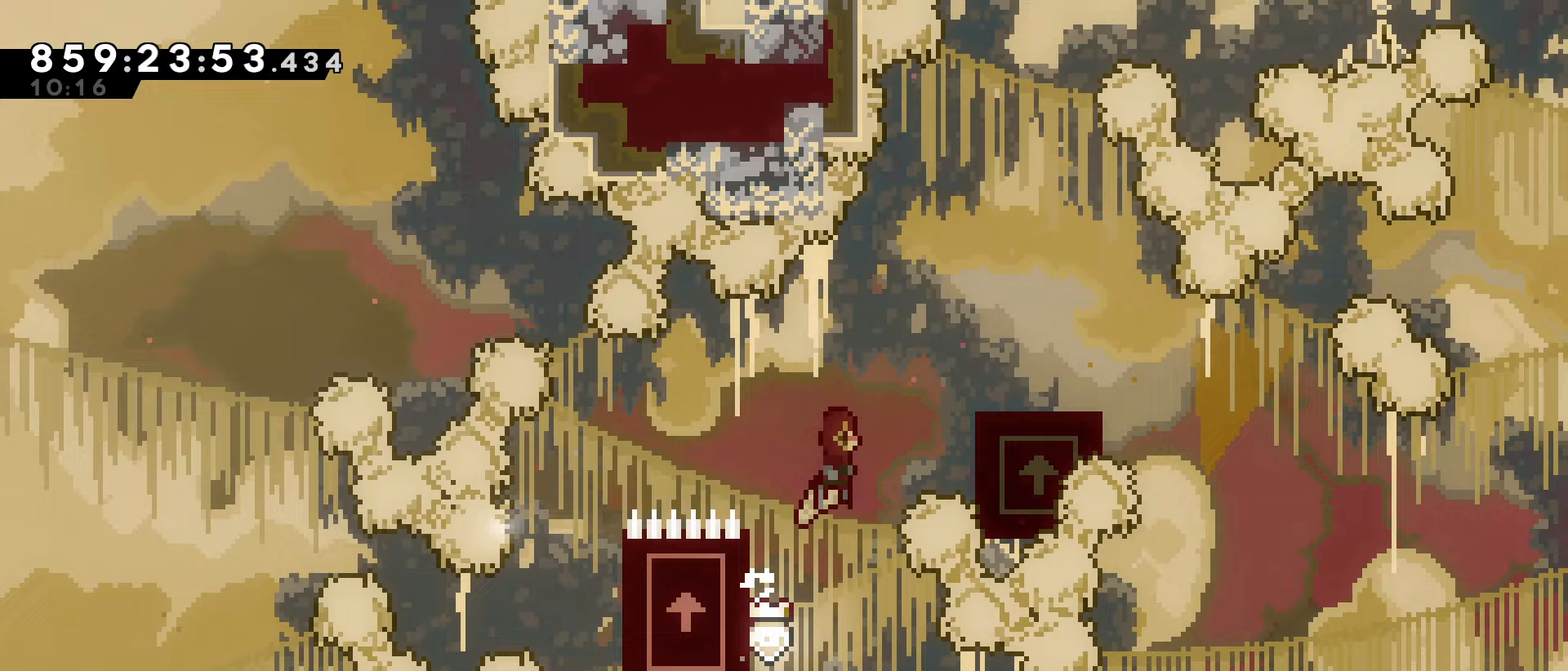
{"keys": [], "events": [[317, "right", "up"], [400, "grab", "up"], [400, "jump", "up"]]}
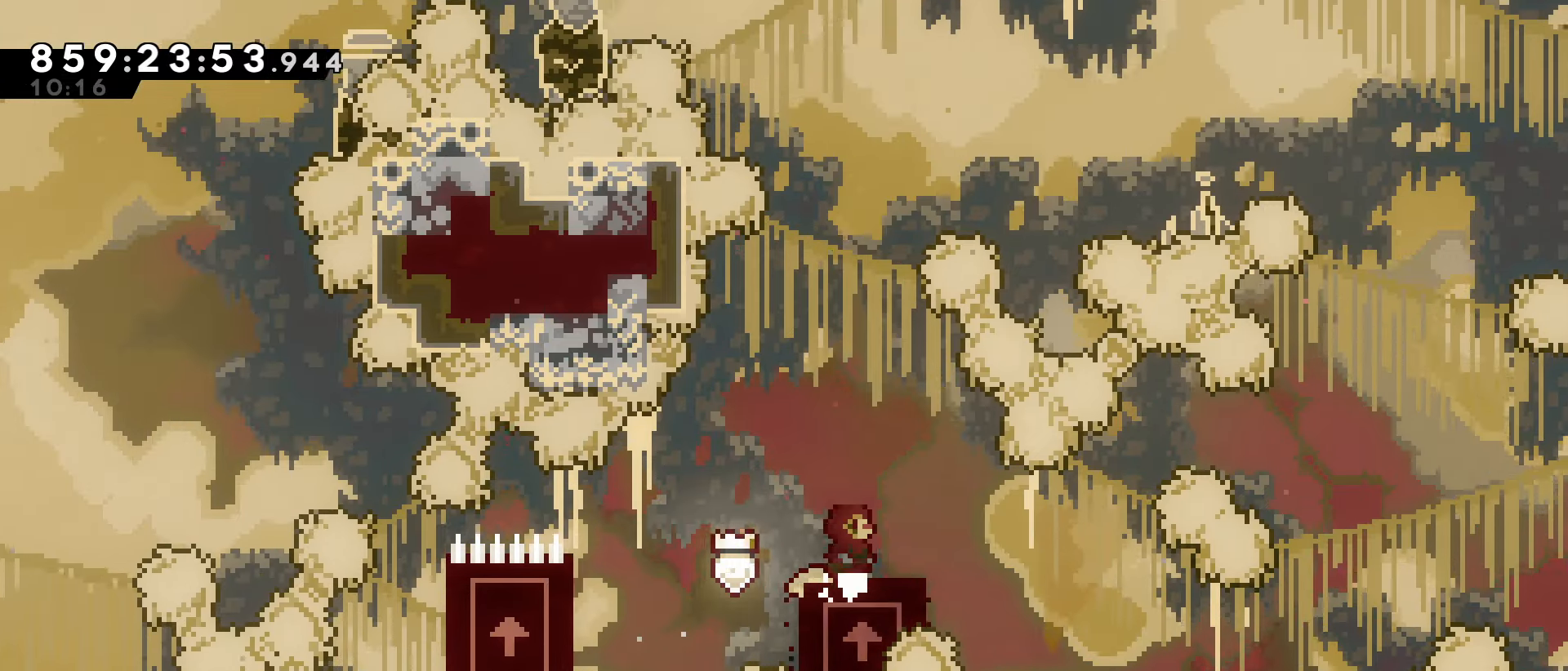
{"keys": [], "events": []}
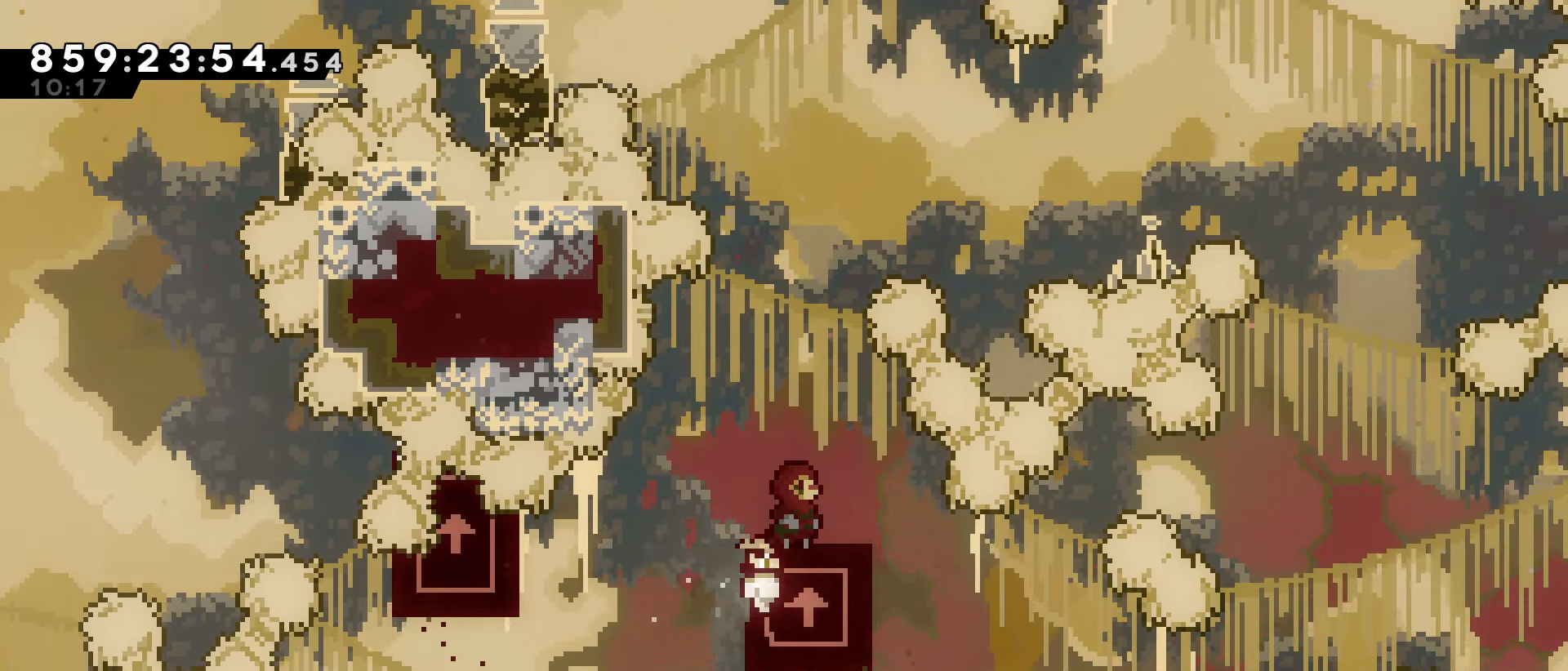
{"keys": [], "events": []}
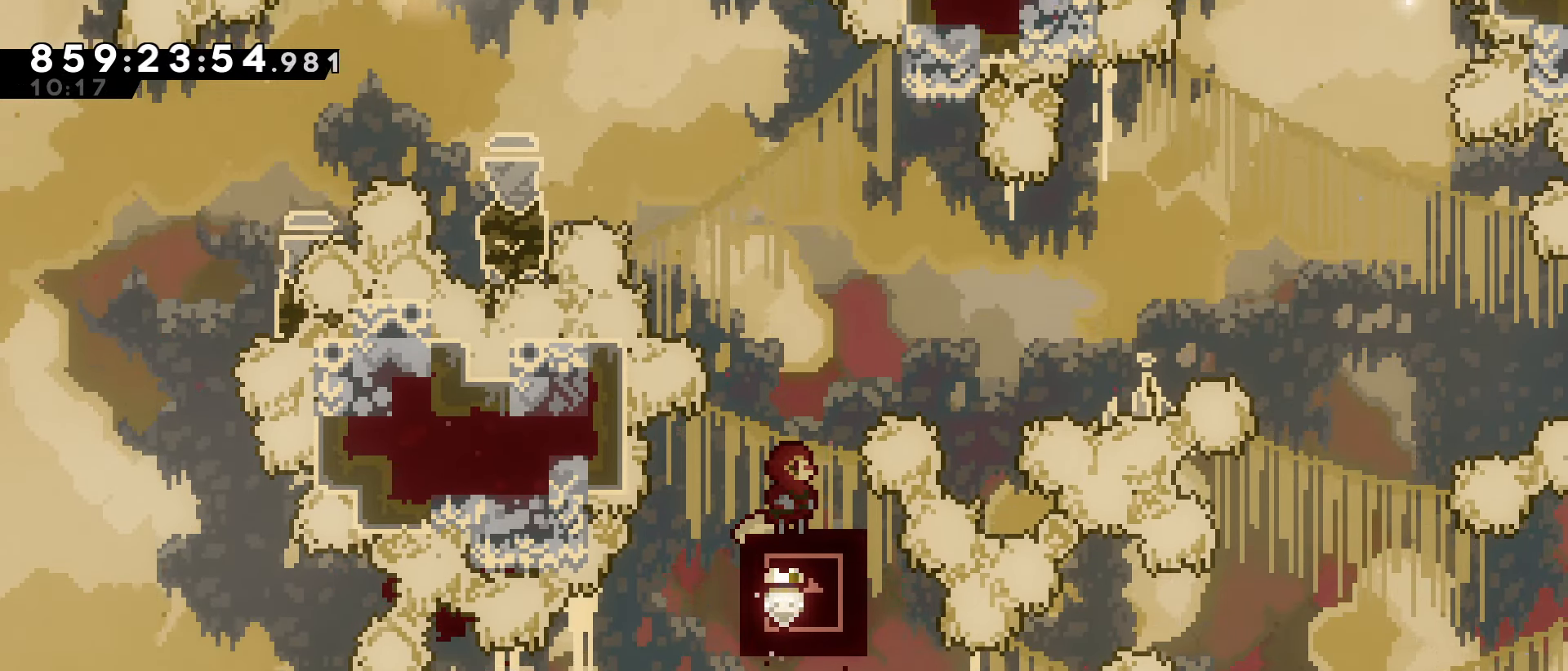
{"keys": [], "events": []}
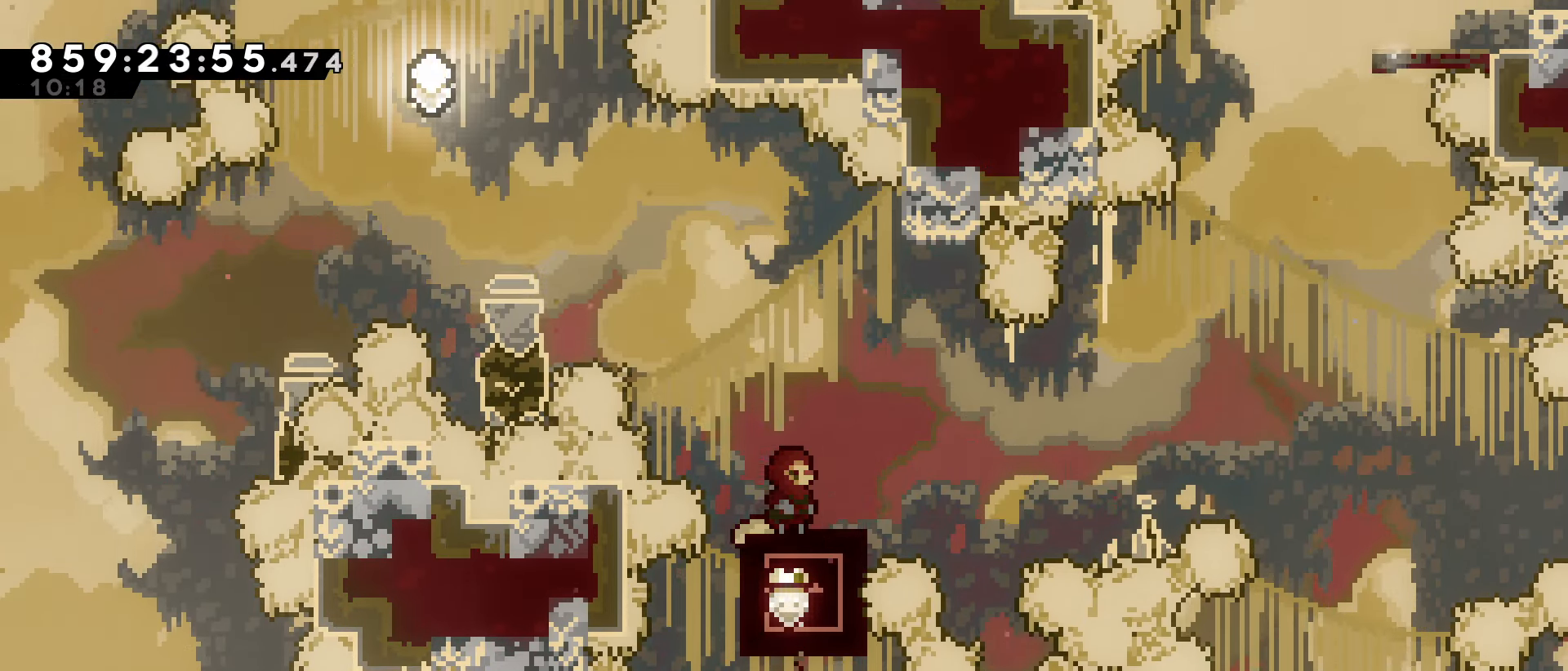
{"keys": ["dash", "jump", "left", "up"], "events": [[100, "jump", "down"], [100, "left", "down"], [367, "dash", "down"], [367, "up", "down"]]}
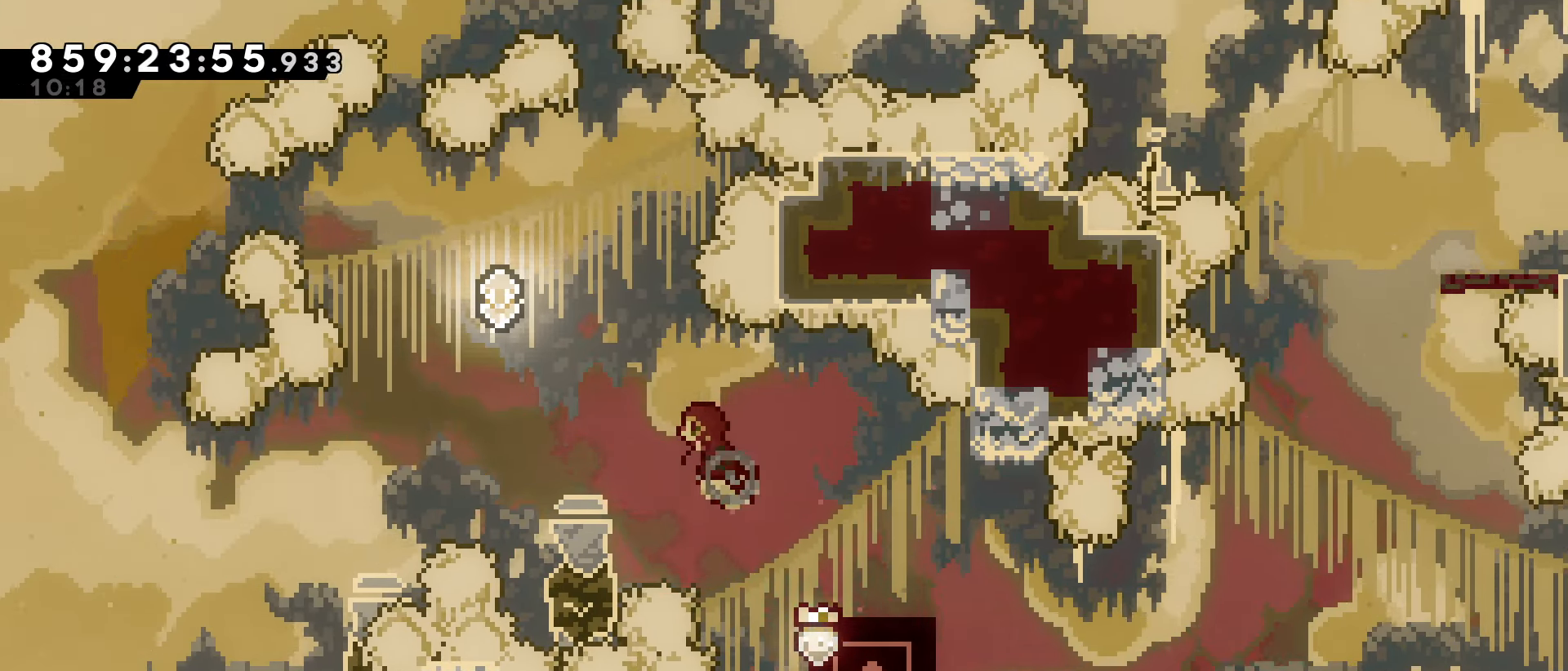
{"keys": ["jump", "right"], "events": [[67, "dash", "up"], [150, "up", "up"], [200, "left", "up"], [350, "right", "down"]]}
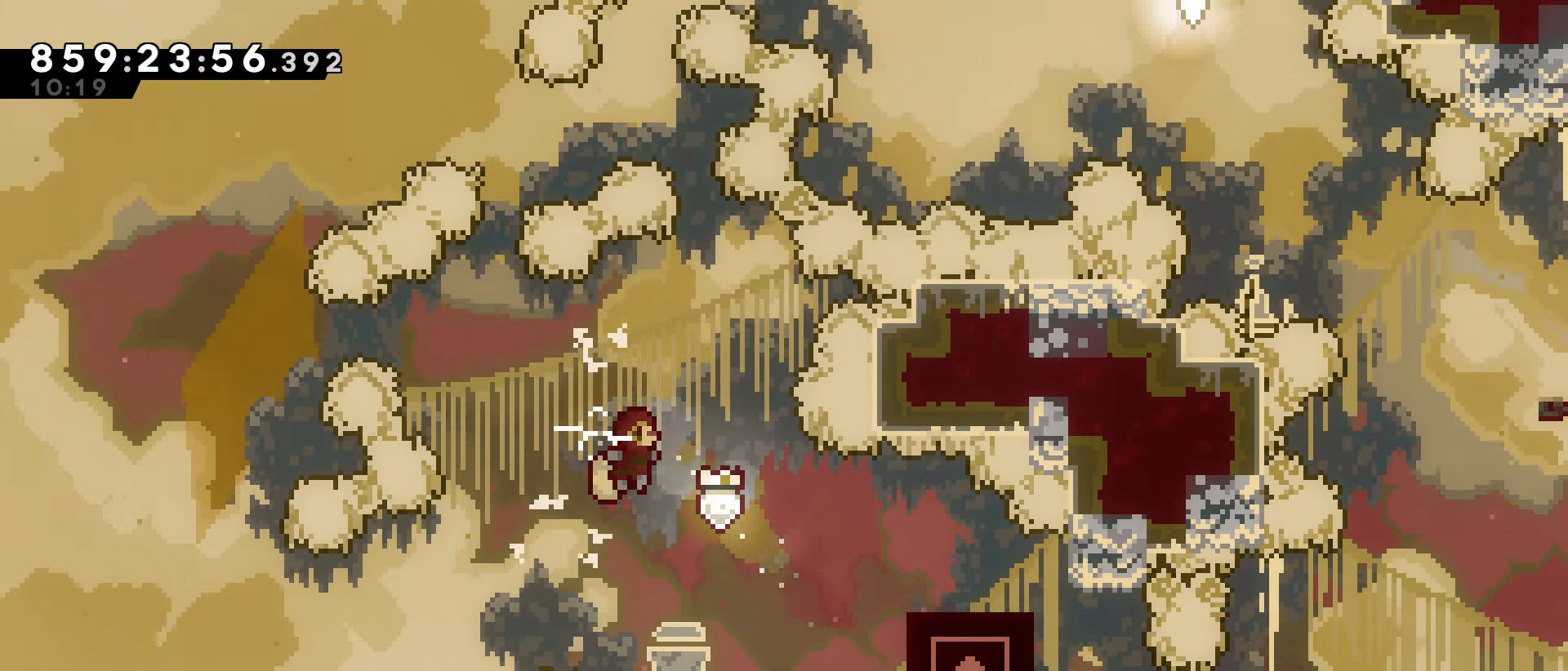
{"keys": ["jump", "right"], "events": [[400, "down", "down"], [500, "down", "up"]]}
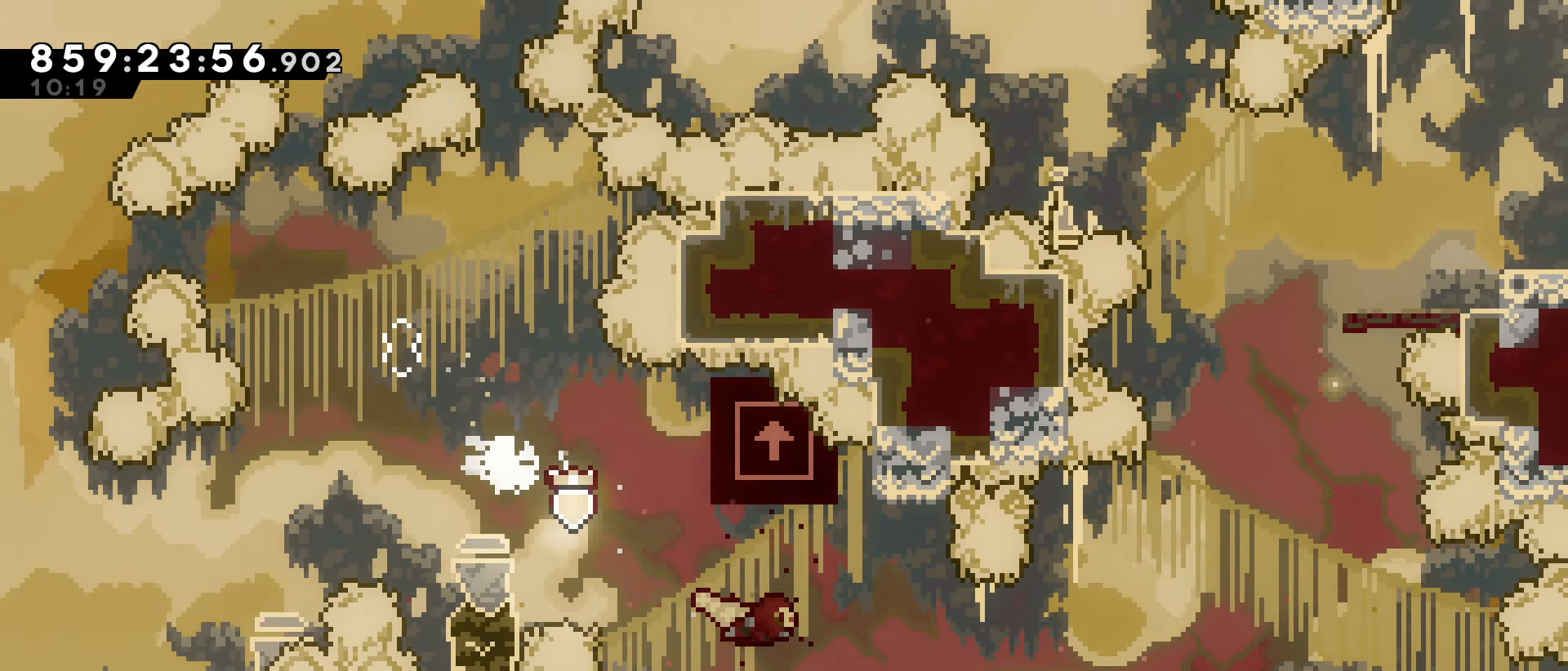
{"keys": ["jump", "right", "up"], "events": [[133, "up", "down"]]}
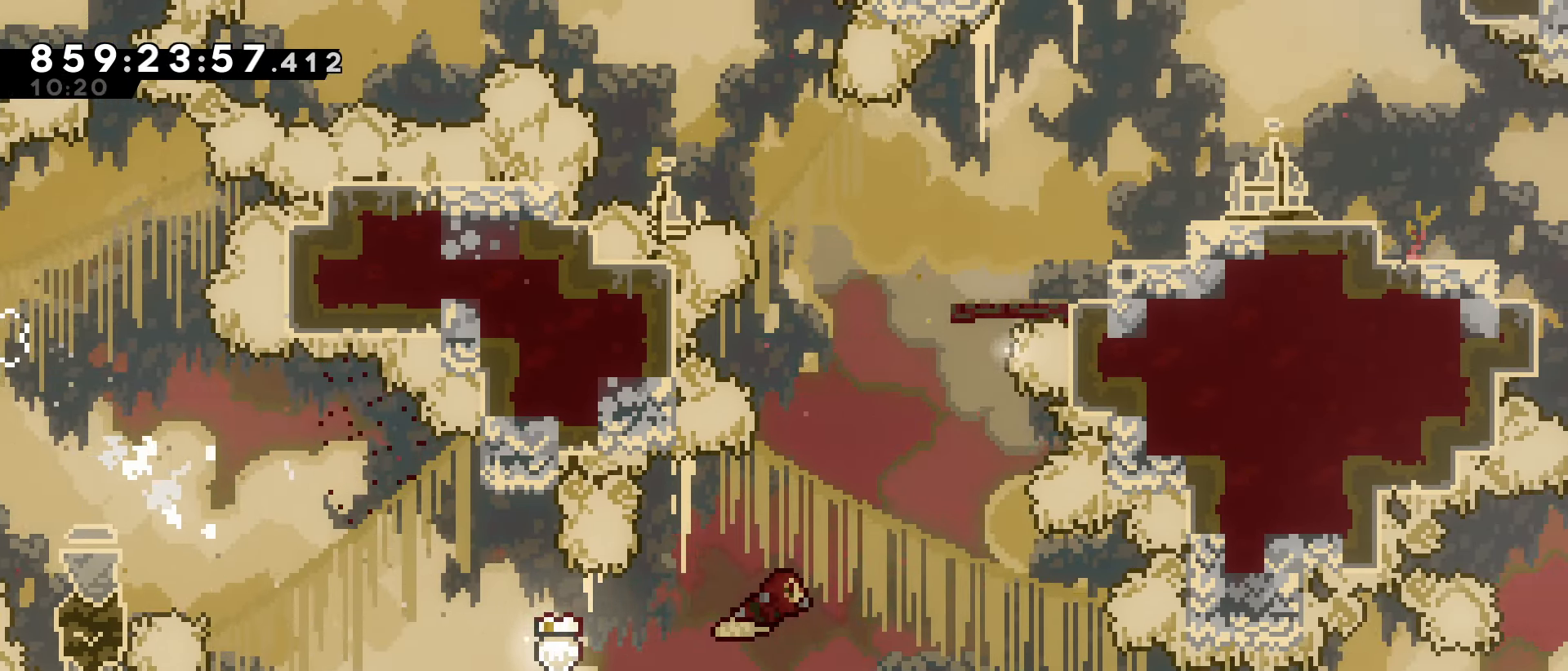
{"keys": ["right", "up"], "events": [[250, "right", "up"], [300, "dash", "down"], [300, "jump", "up"], [483, "dash", "up"], [483, "right", "down"]]}
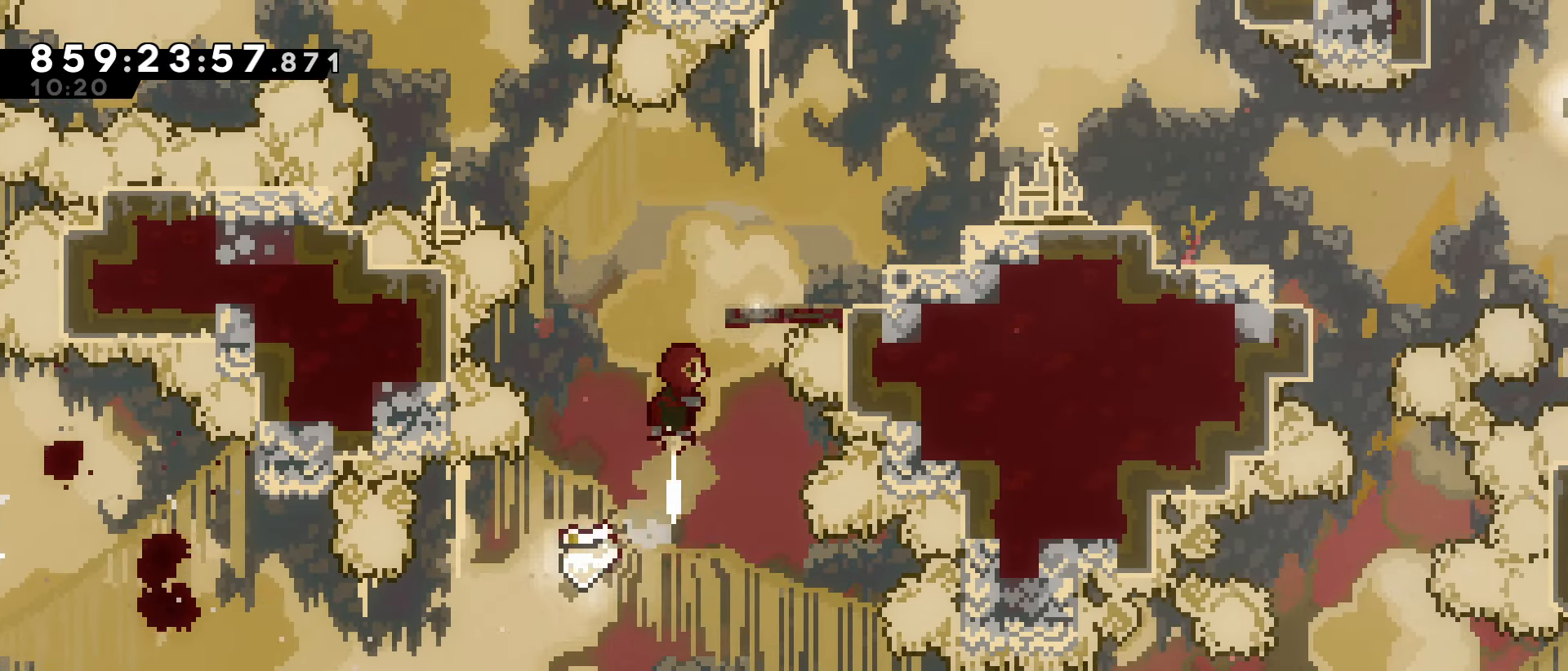
{"keys": ["jump", "right"], "events": [[33, "up", "up"], [400, "jump", "down"]]}
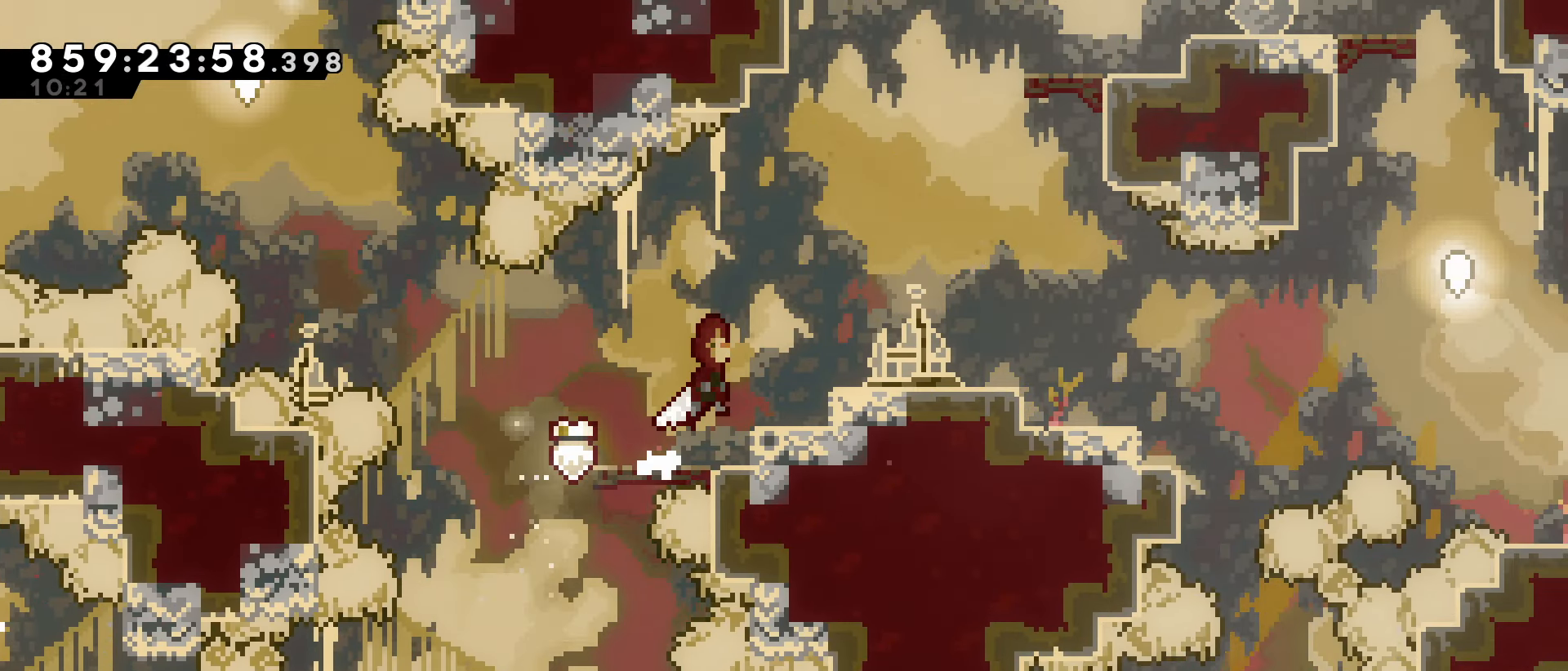
{"keys": ["jump", "right"], "events": [[283, "jump", "up"], [467, "jump", "down"]]}
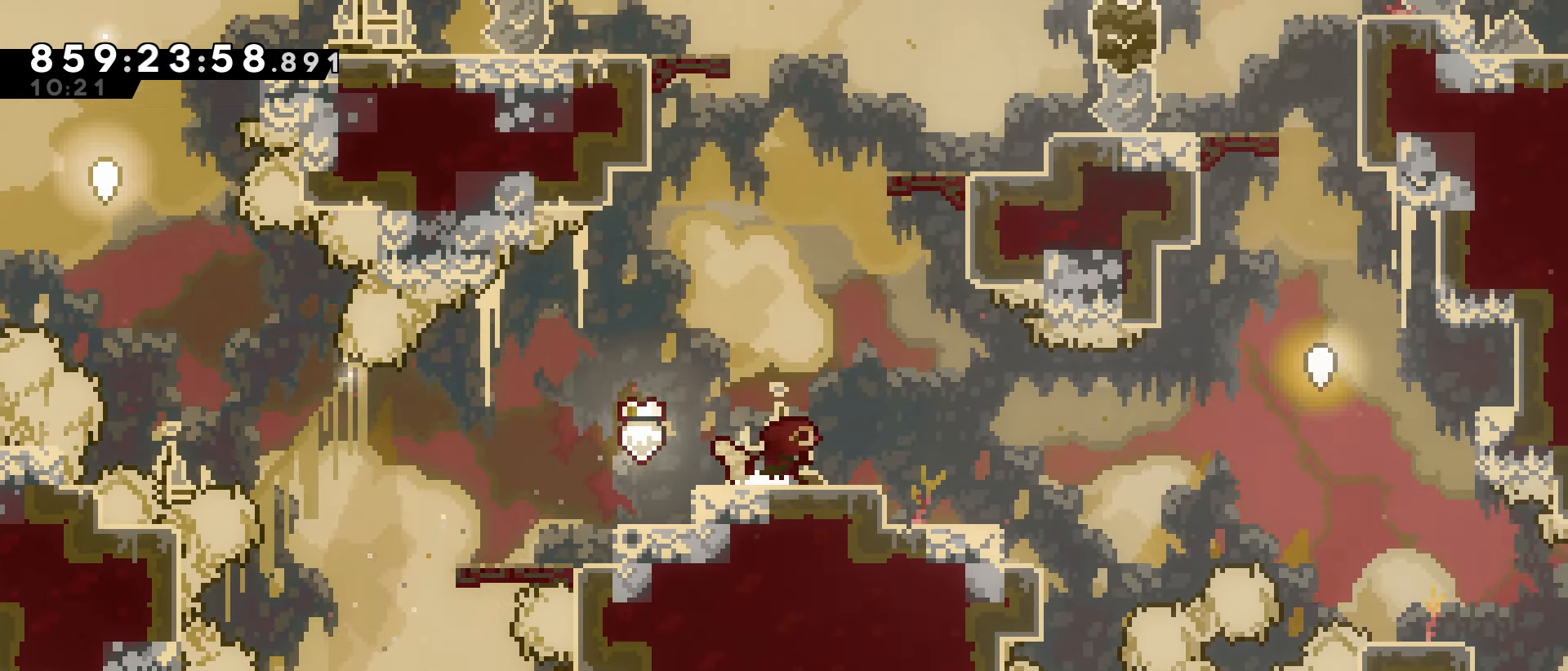
{"keys": ["right"], "events": [[150, "dash", "down"], [150, "up", "down"], [200, "right", "up"], [350, "dash", "up"], [350, "jump", "up"], [383, "right", "down"], [383, "up", "up"]]}
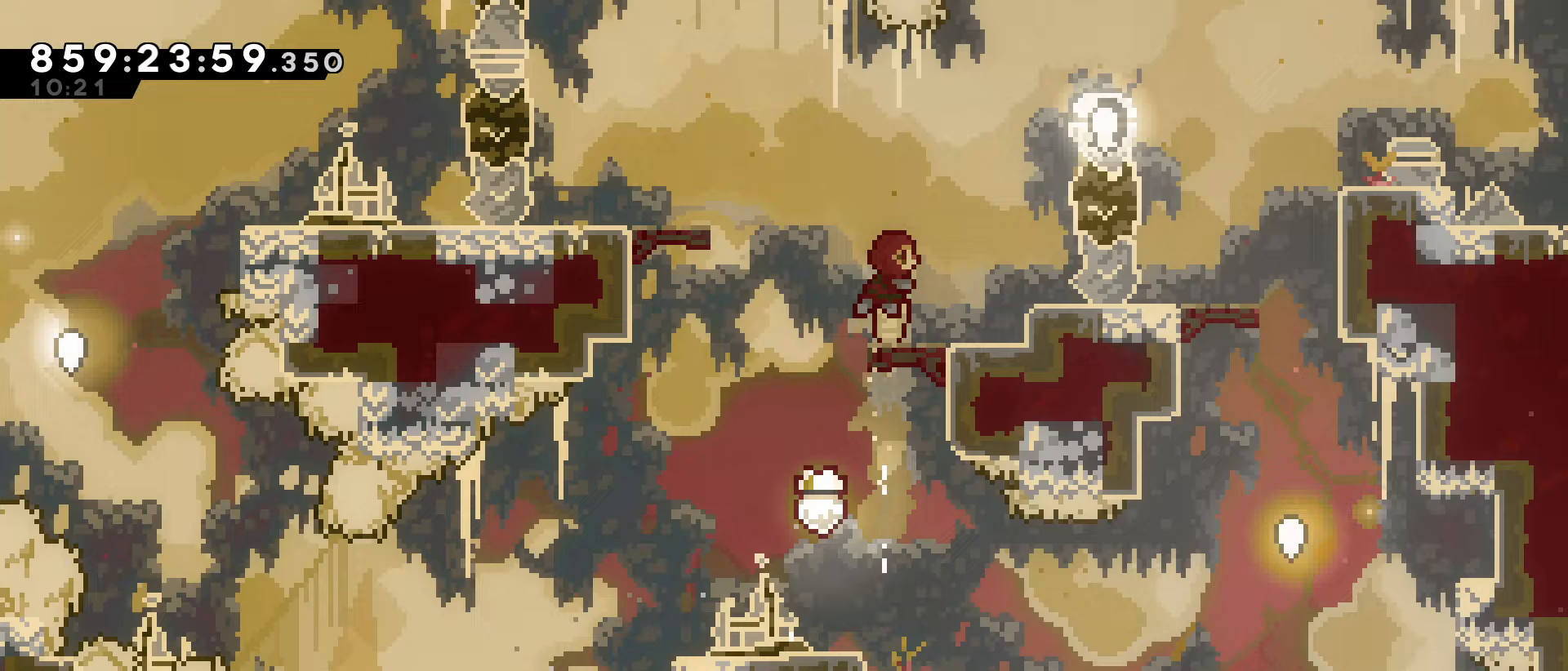
{"keys": ["right"], "events": [[83, "right", "up"], [217, "right", "down"], [317, "jump", "down"], [400, "jump", "up"]]}
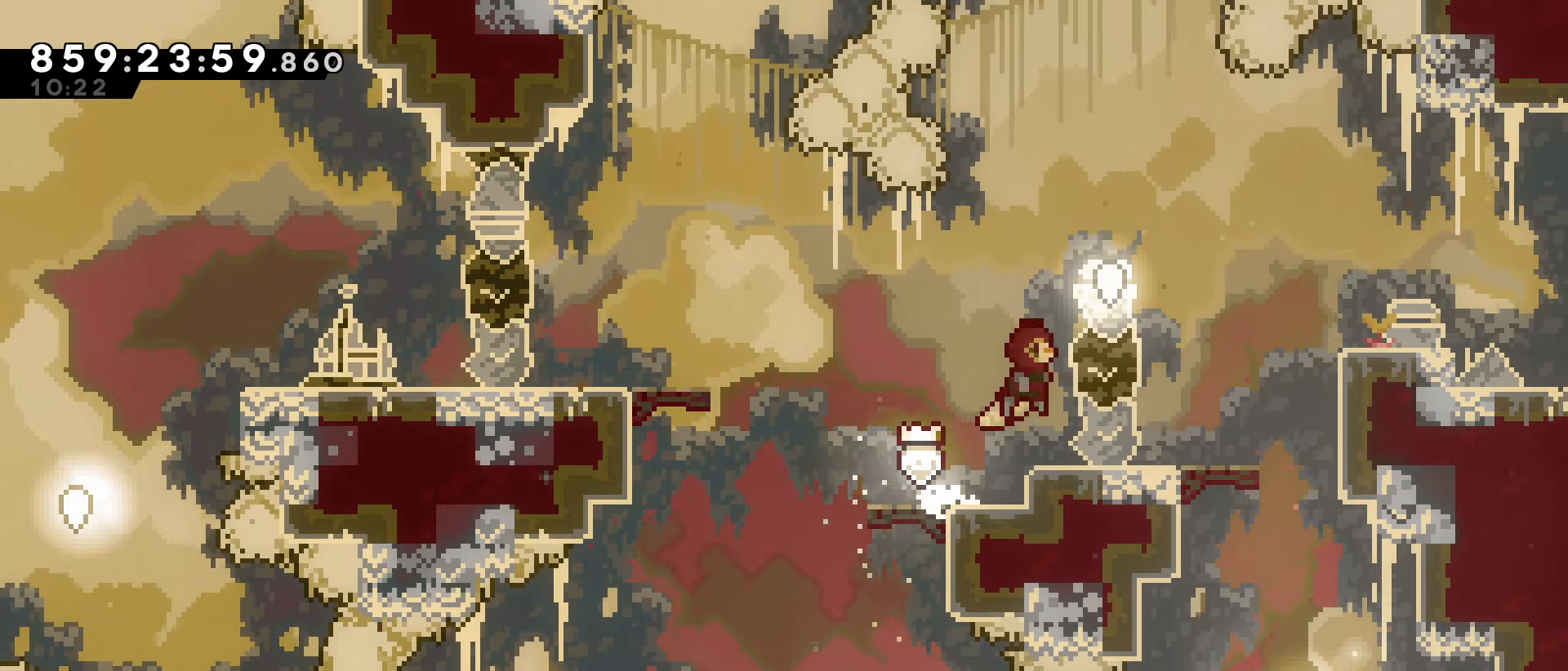
{"keys": ["dash", "right"], "events": [[183, "jump", "down"], [417, "dash", "down"], [467, "jump", "up"]]}
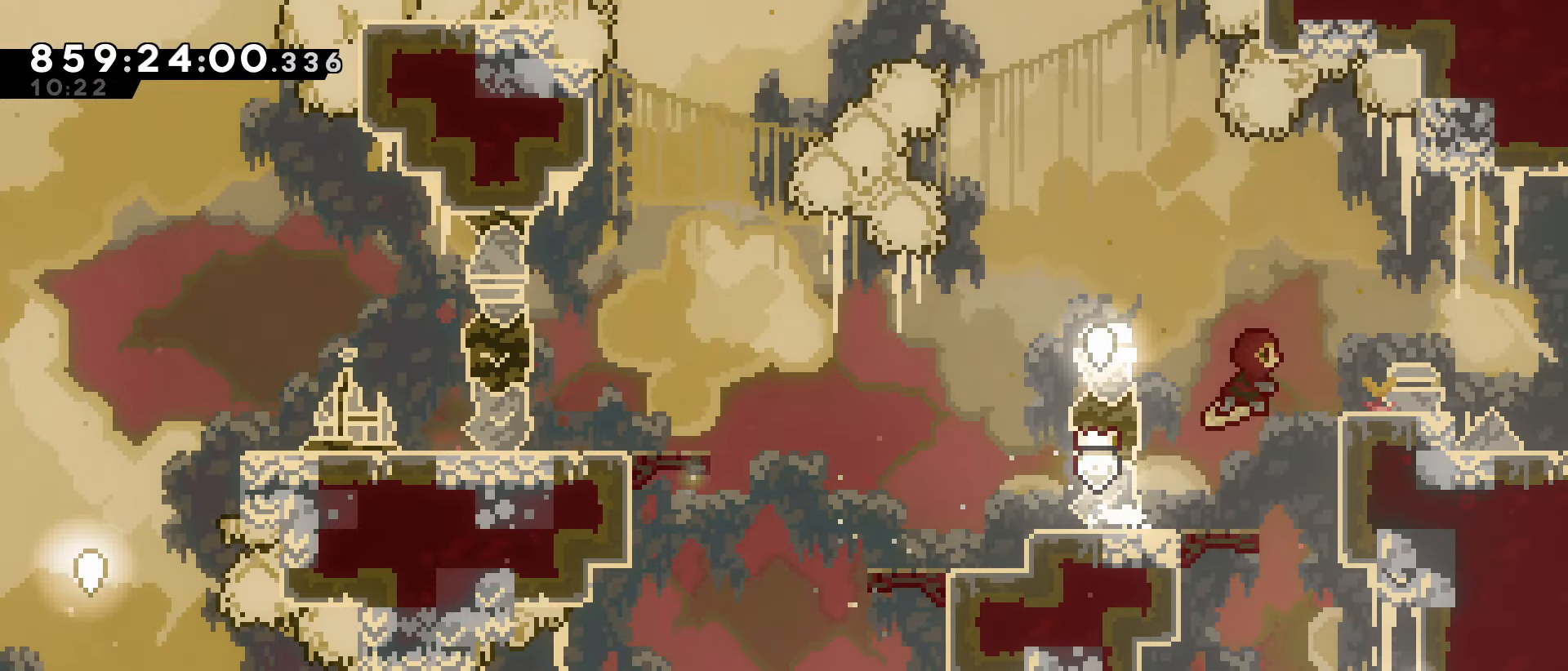
{"keys": [], "events": [[17, "dash", "up"], [100, "jump", "down"], [150, "jump", "up"], [300, "right", "up"]]}
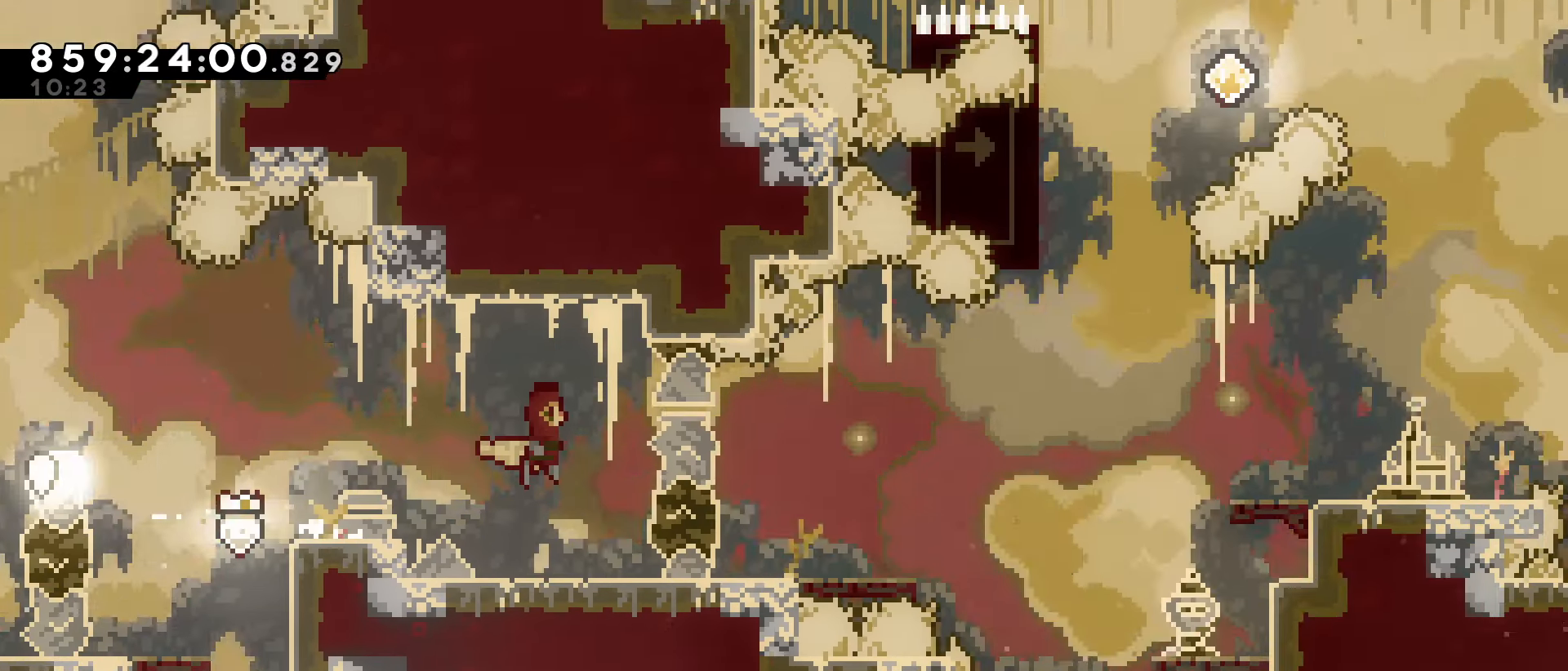
{"keys": ["right"], "events": [[167, "right", "down"]]}
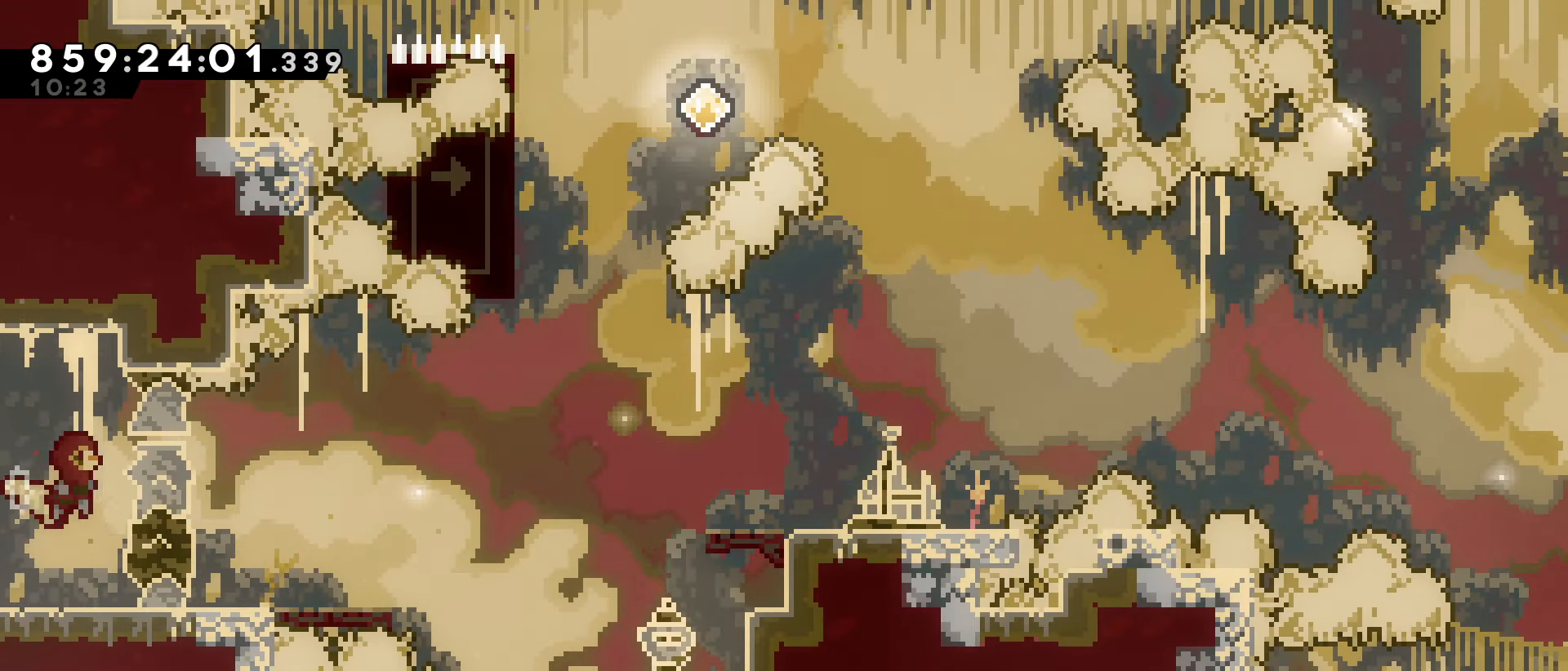
{"keys": ["jump", "right"], "events": [[283, "jump", "down"]]}
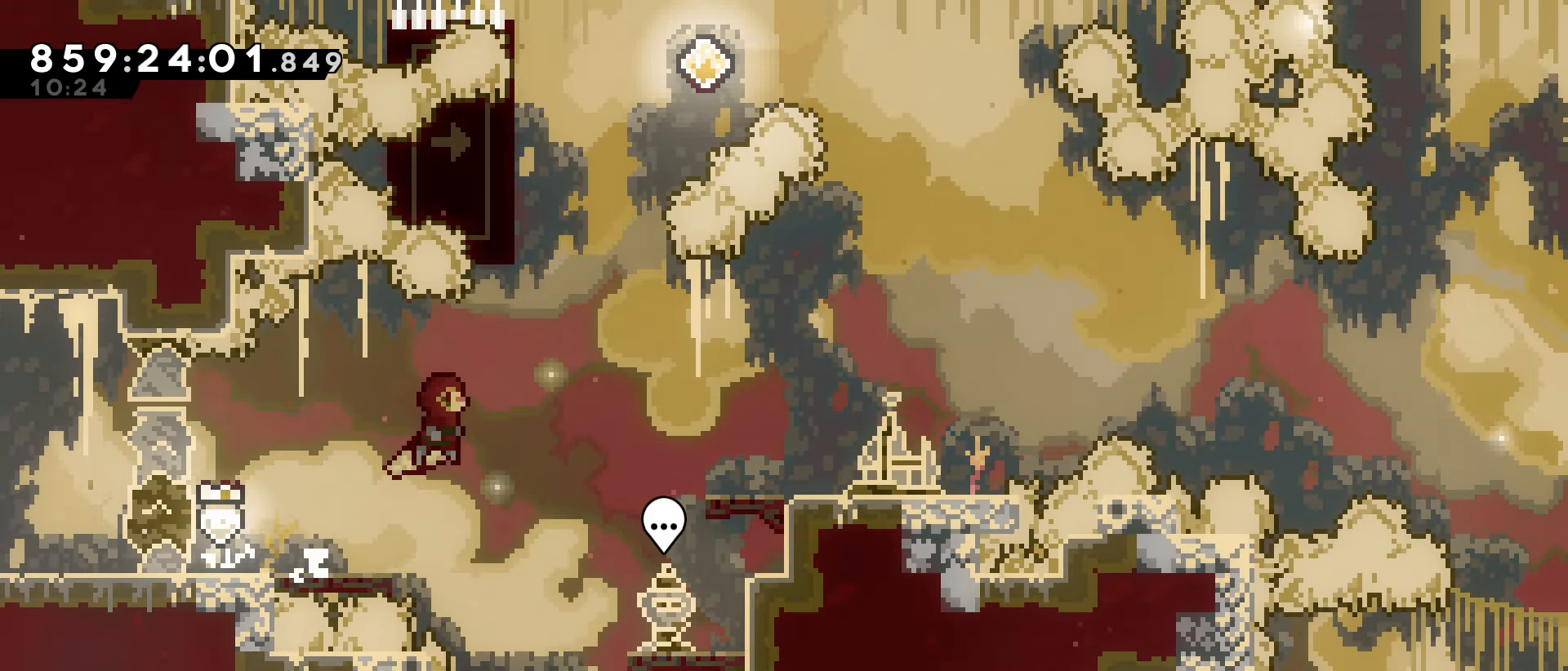
{"keys": [], "events": [[67, "dash", "down"], [200, "jump", "up"], [250, "dash", "up"], [383, "right", "up"]]}
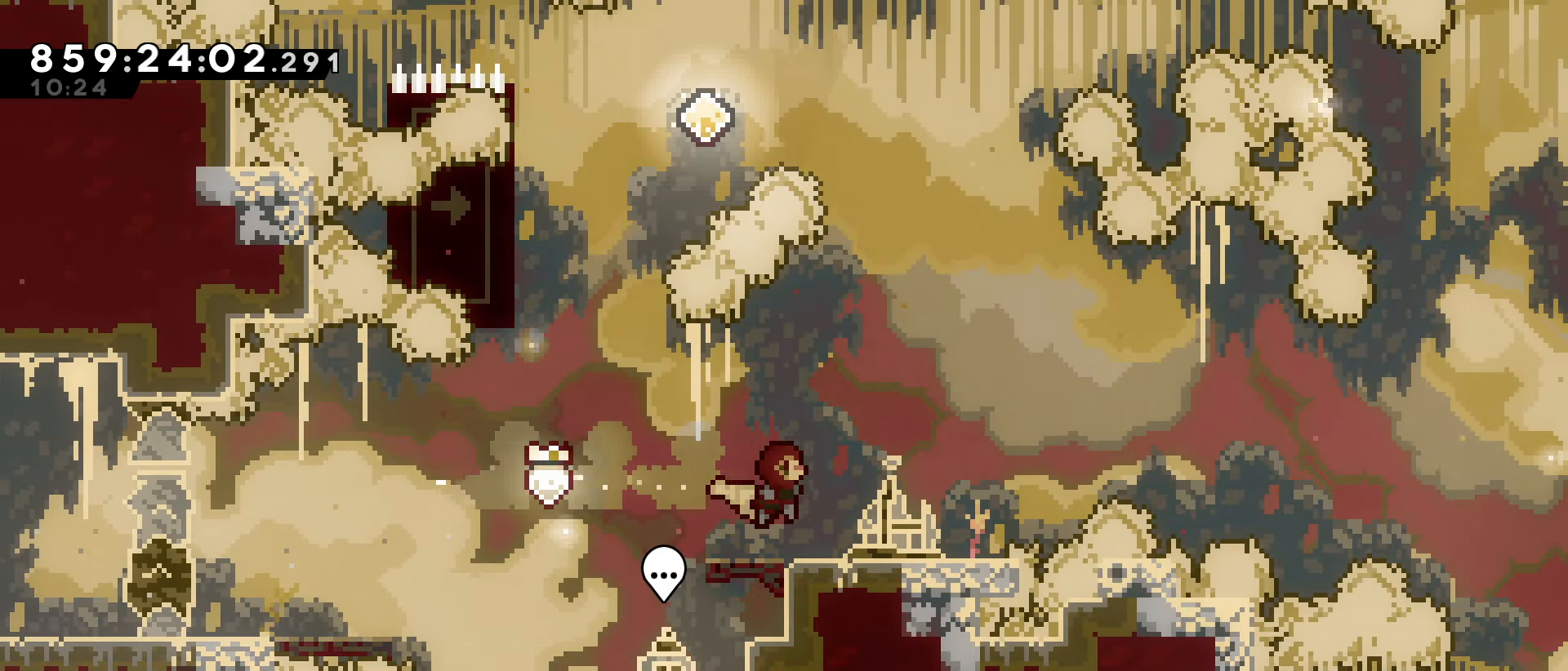
{"keys": ["left"], "events": [[83, "left", "down"], [217, "jump", "down"], [400, "jump", "up"]]}
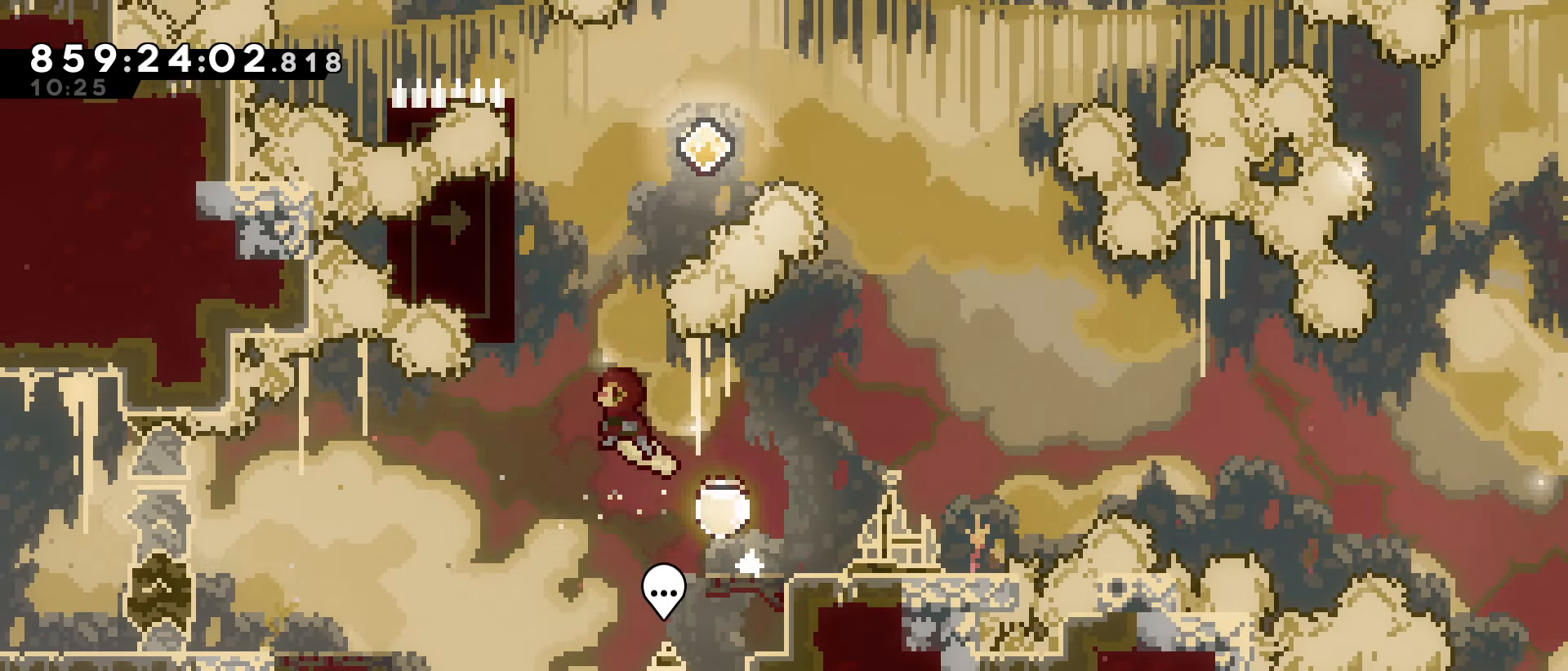
{"keys": ["grab", "left"], "events": [[50, "left", "up"], [50, "up", "down"], [100, "dash", "down"], [233, "dash", "up"], [233, "grab", "down"], [333, "left", "down"], [333, "up", "up"]]}
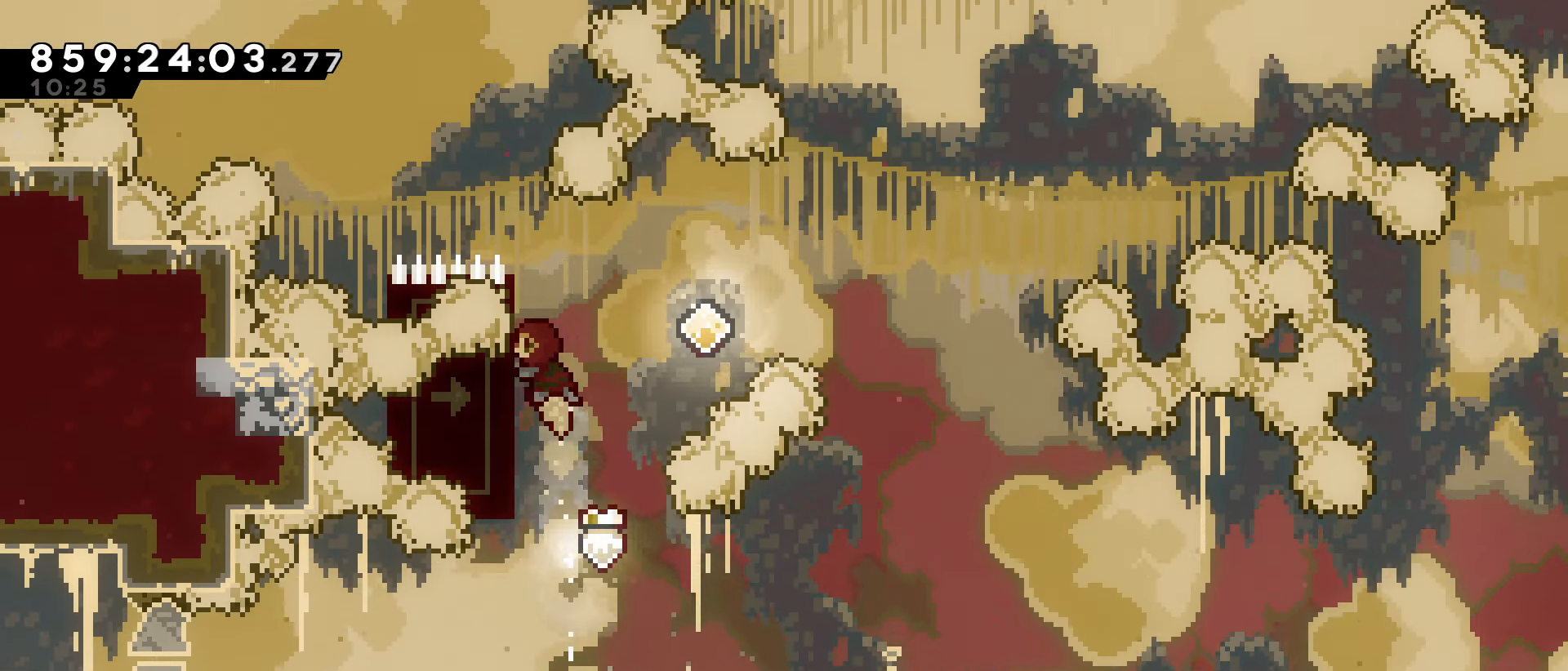
{"keys": ["grab", "right"], "events": [[150, "down", "down"], [200, "left", "up"], [250, "down", "up"], [350, "right", "down"]]}